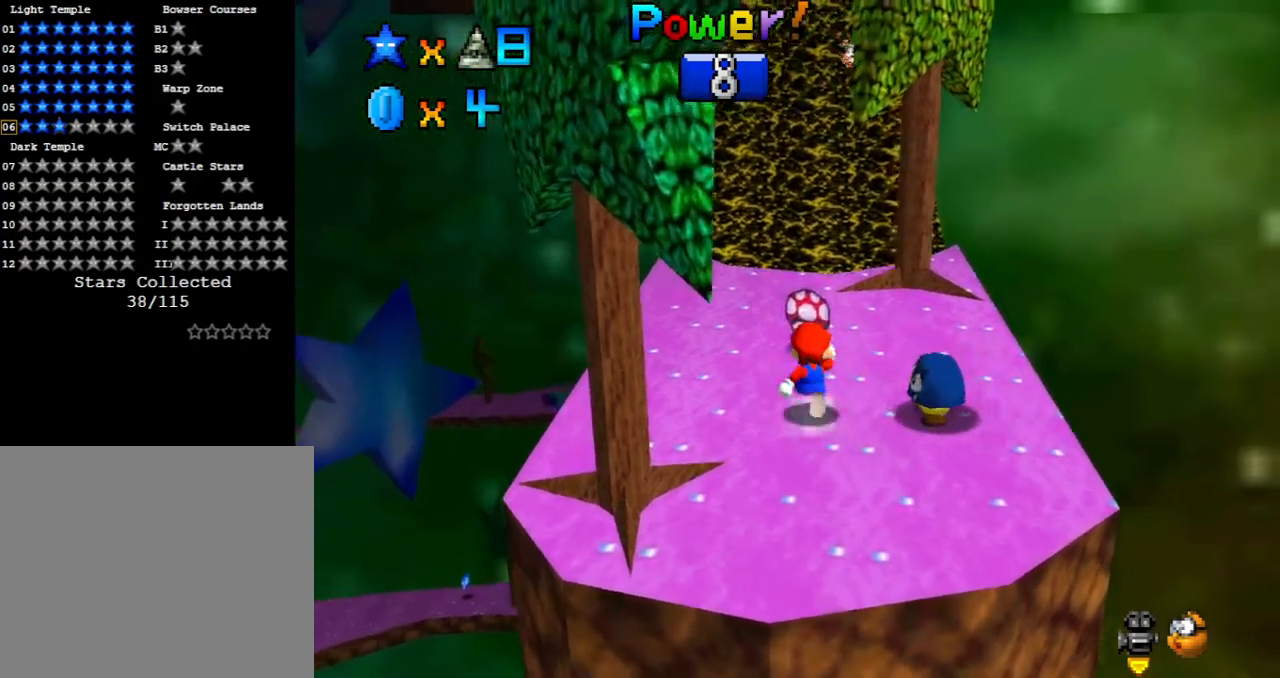
Gameplay with a controller (Xbox layout); each line is a JSON object with the inputs held at the frame after it. "events" lists button and stick changes between this image and that frame as [ms after this image, input, new state], when the widget could be followed in between. Not read: L3 R3 right_stick.
{"buttons": ["L2"], "left_stick": "up", "events": [[217, "L2", "down"], [267, "A", "down"], [483, "A", "up"]]}
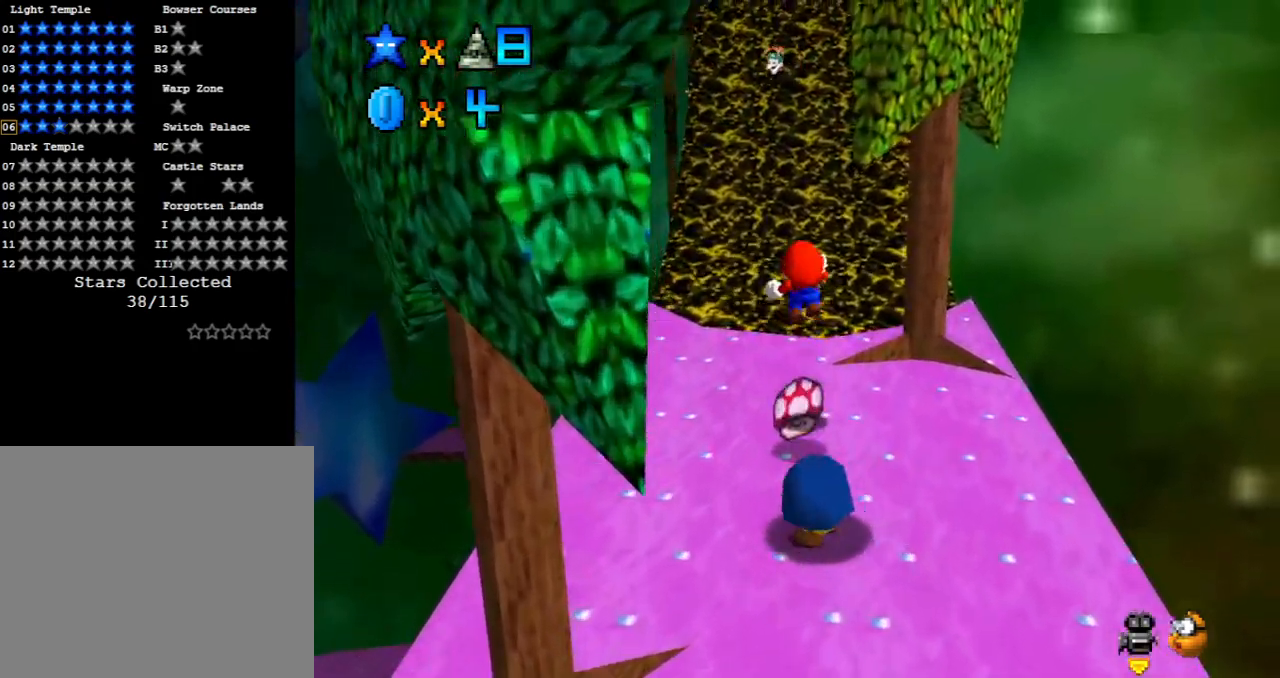
{"buttons": [], "left_stick": "up", "events": [[317, "L2", "up"]]}
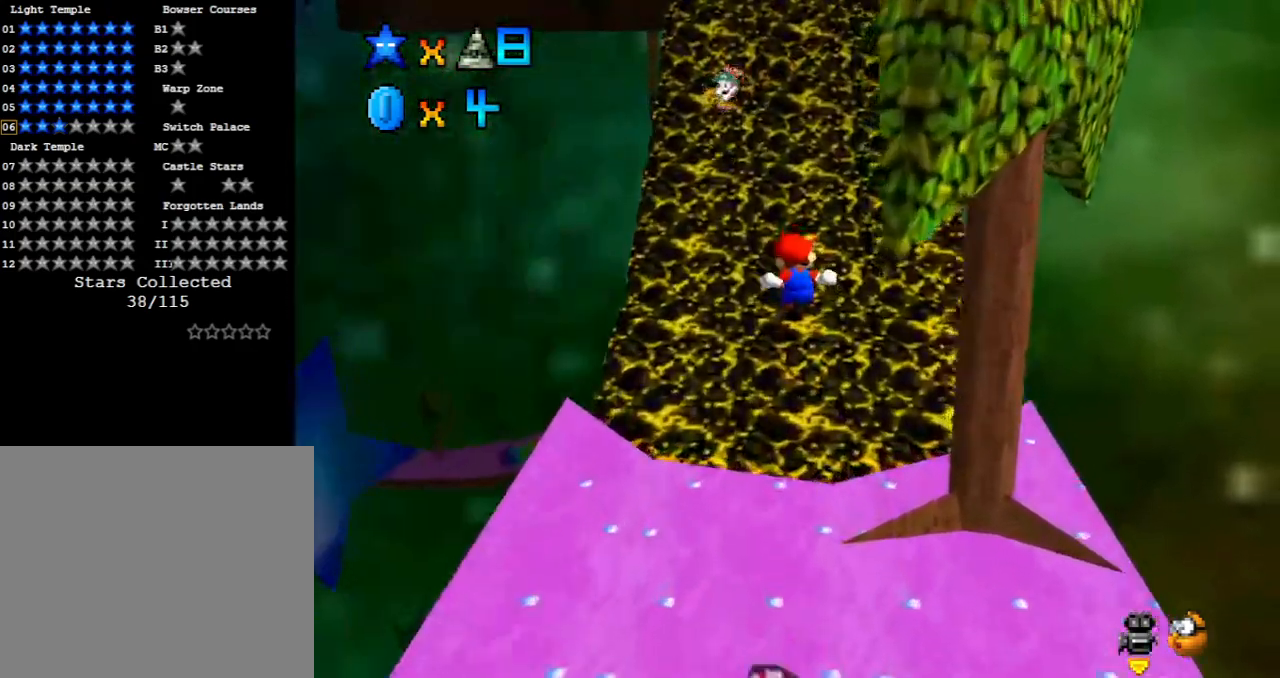
{"buttons": [], "left_stick": "up", "events": []}
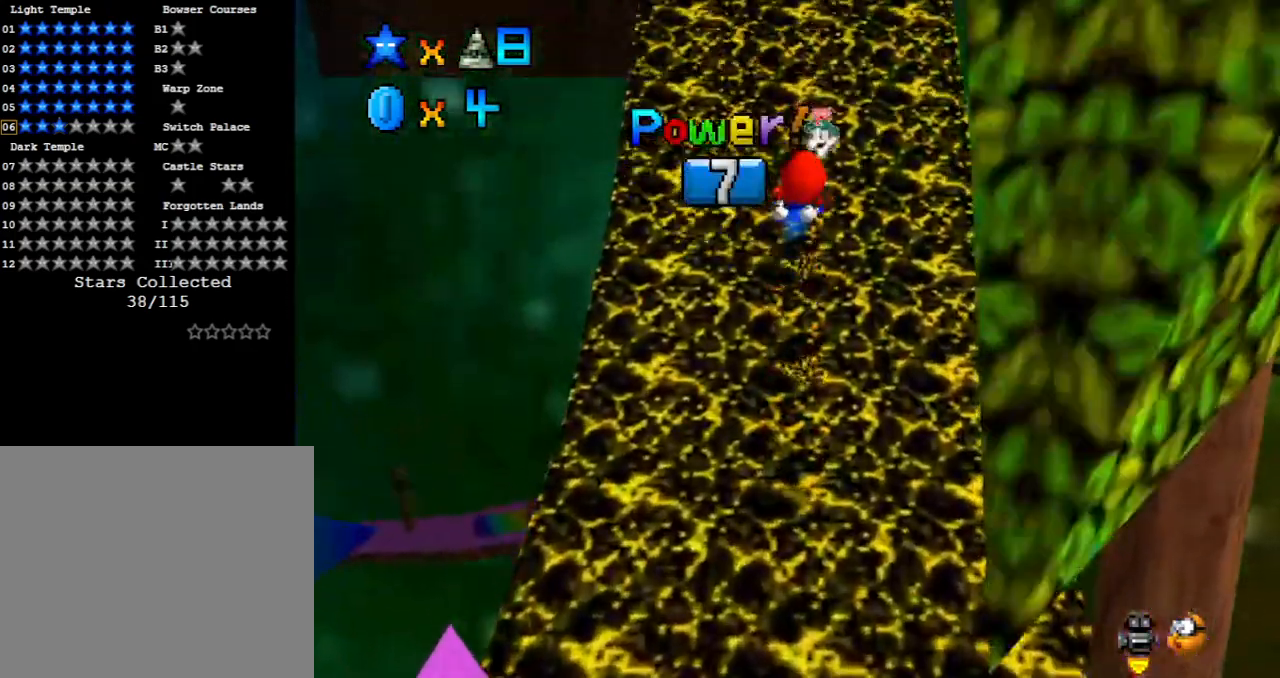
{"buttons": [], "left_stick": "up", "events": []}
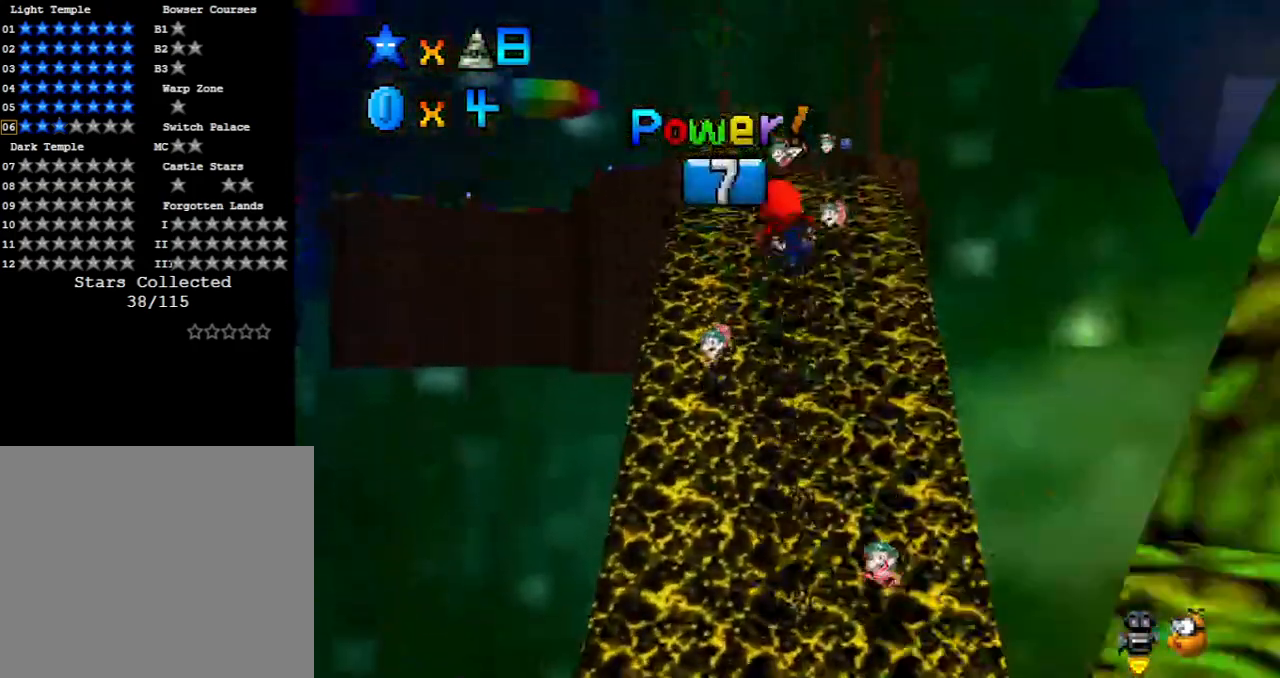
{"buttons": [], "left_stick": "up", "events": []}
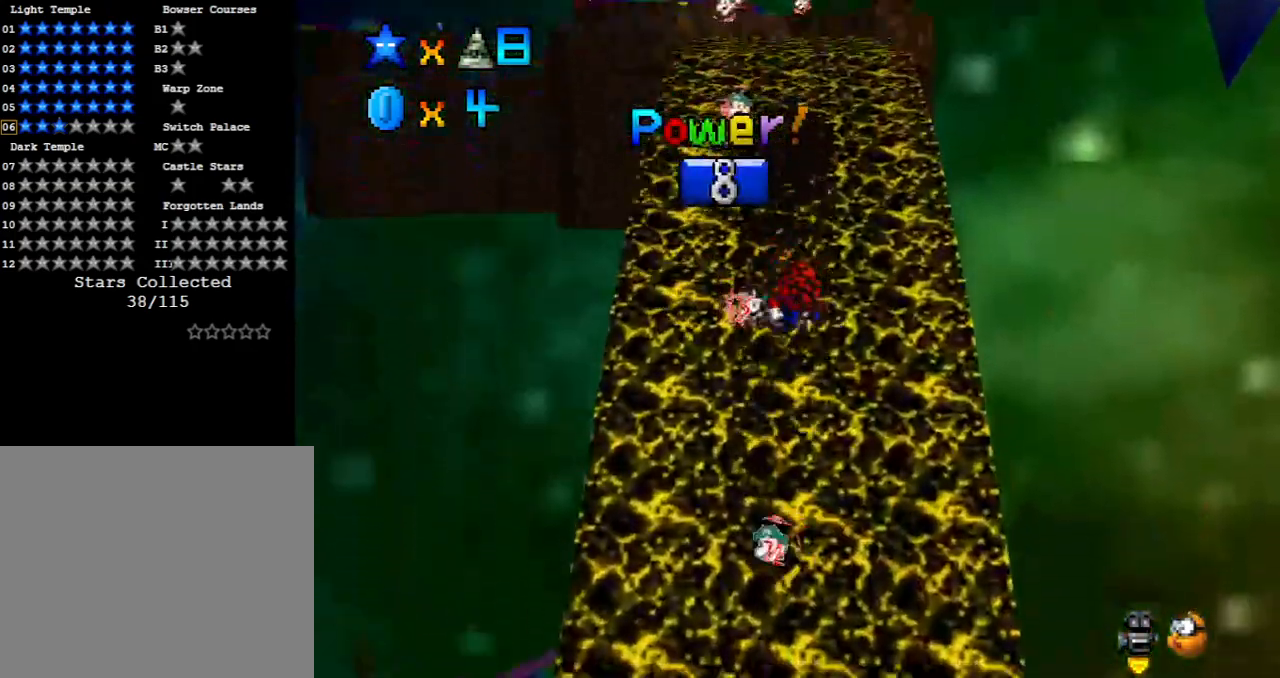
{"buttons": [], "left_stick": "up", "events": []}
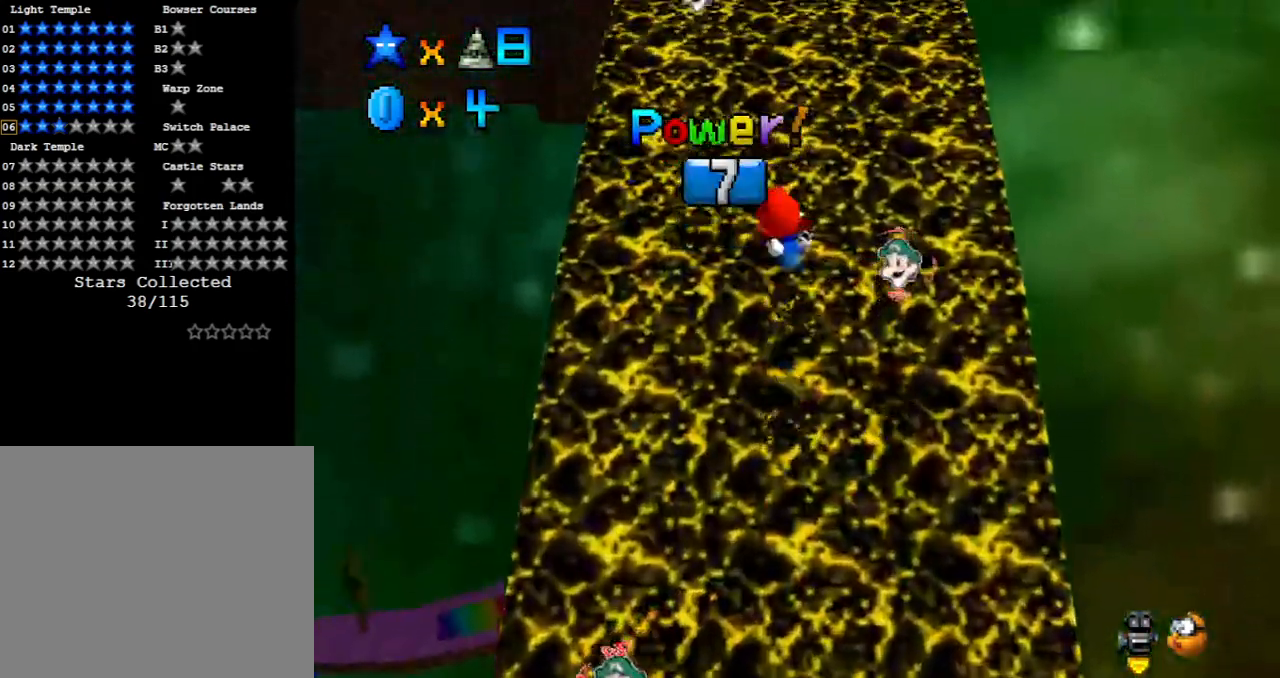
{"buttons": [], "left_stick": "up", "events": []}
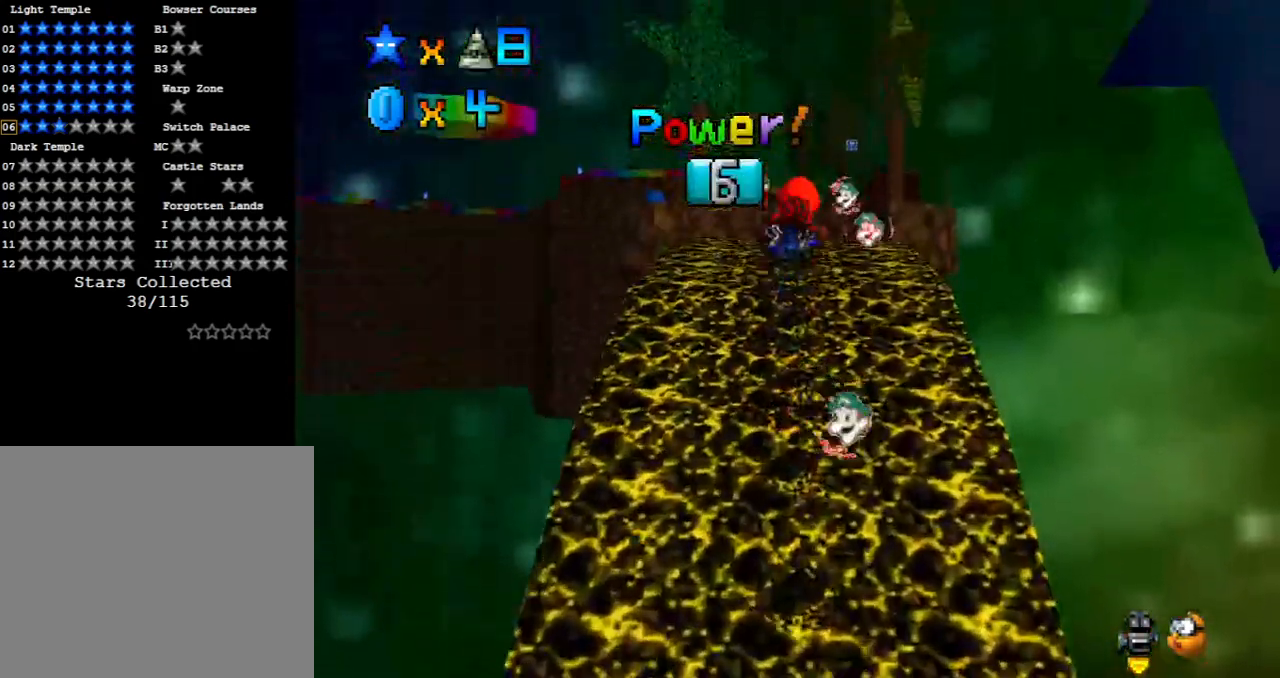
{"buttons": [], "left_stick": "up", "events": []}
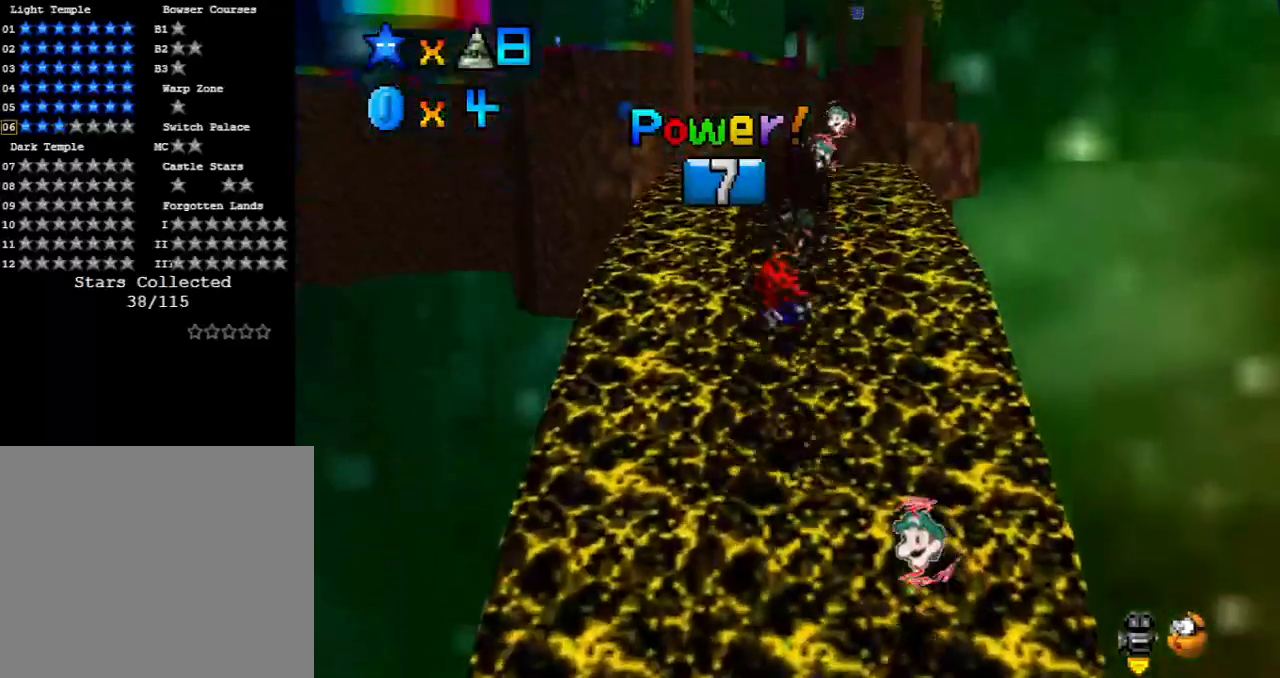
{"buttons": [], "left_stick": "up", "events": []}
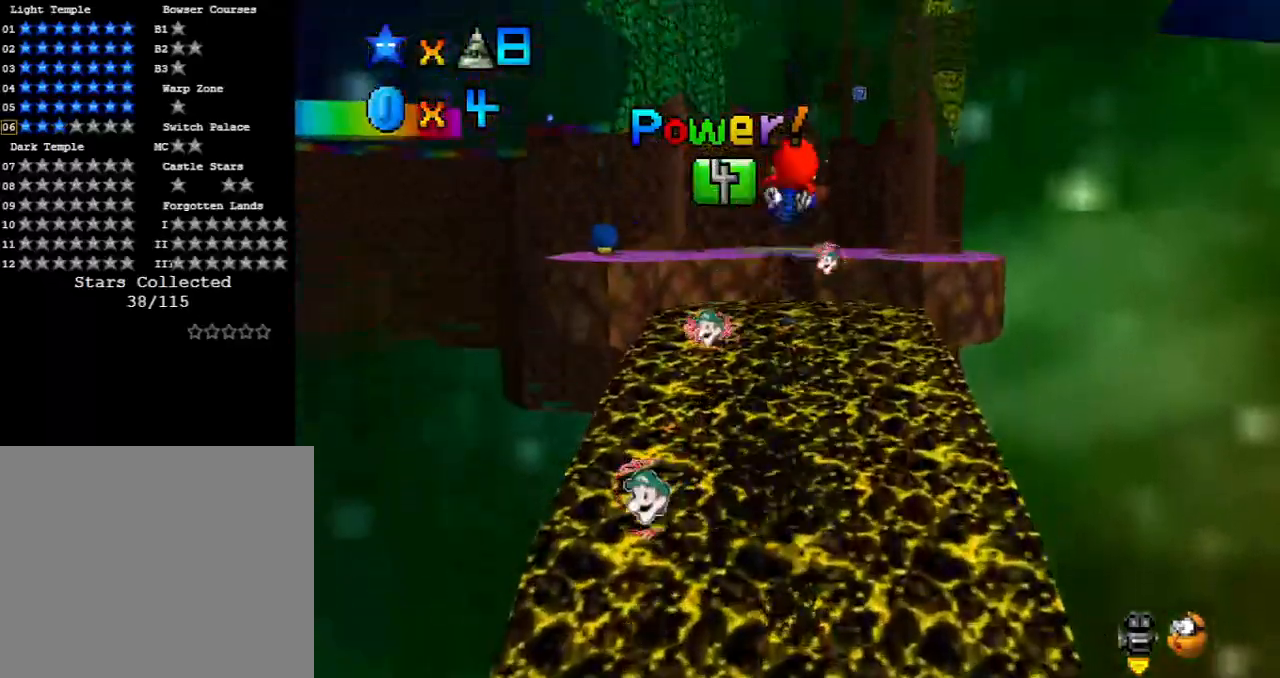
{"buttons": [], "left_stick": "center", "events": [[400, "left_stick", "center"]]}
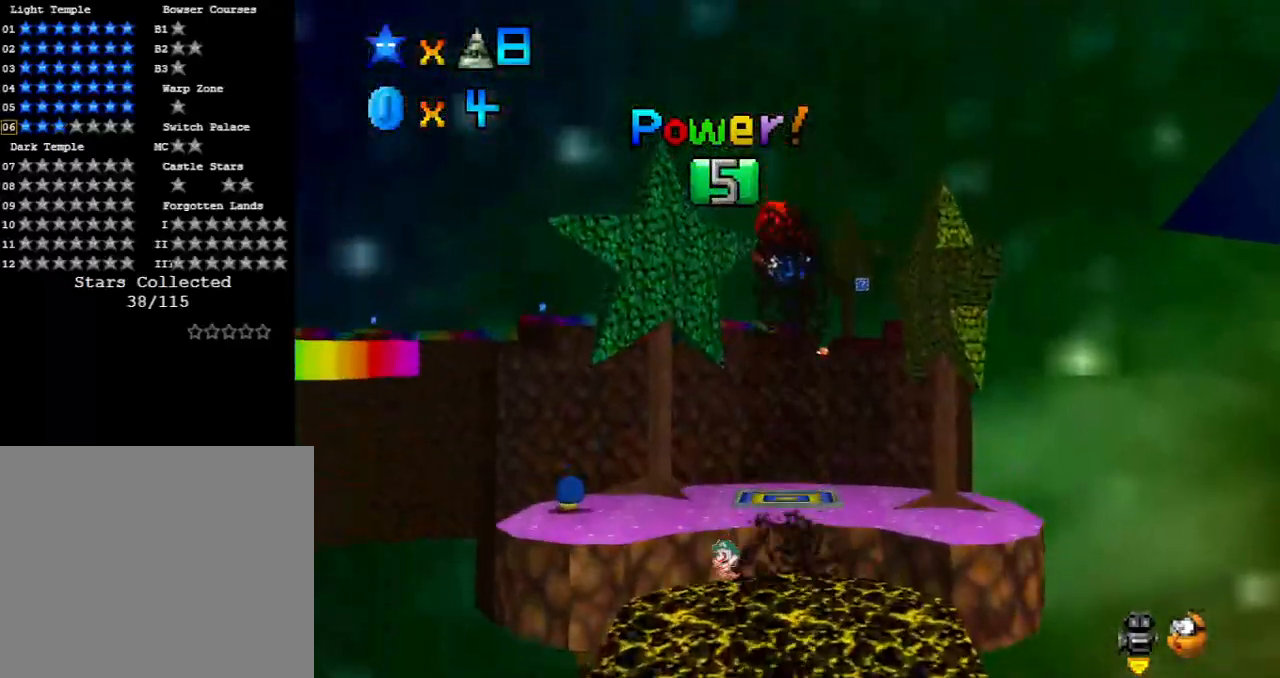
{"buttons": [], "left_stick": "center", "events": [[150, "left_stick", "right"], [317, "left_stick", "center"]]}
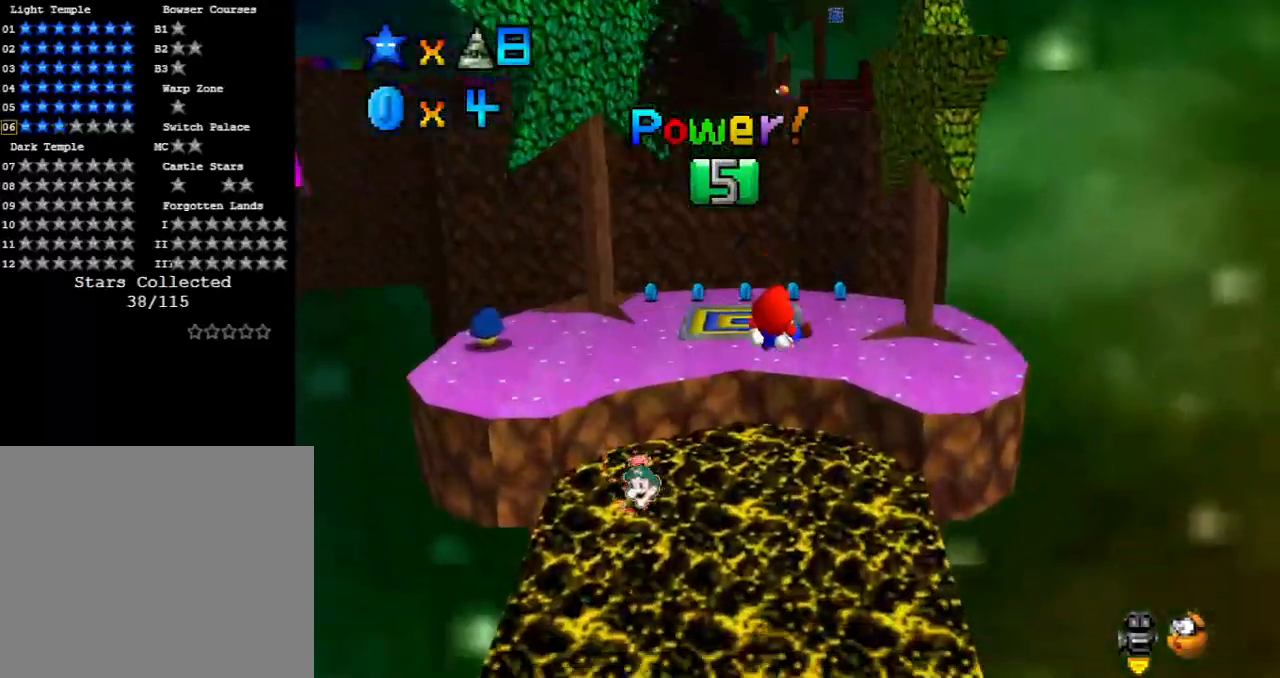
{"buttons": [], "left_stick": "up", "events": [[117, "left_stick", "left"], [267, "left_stick", "center"], [483, "left_stick", "up"]]}
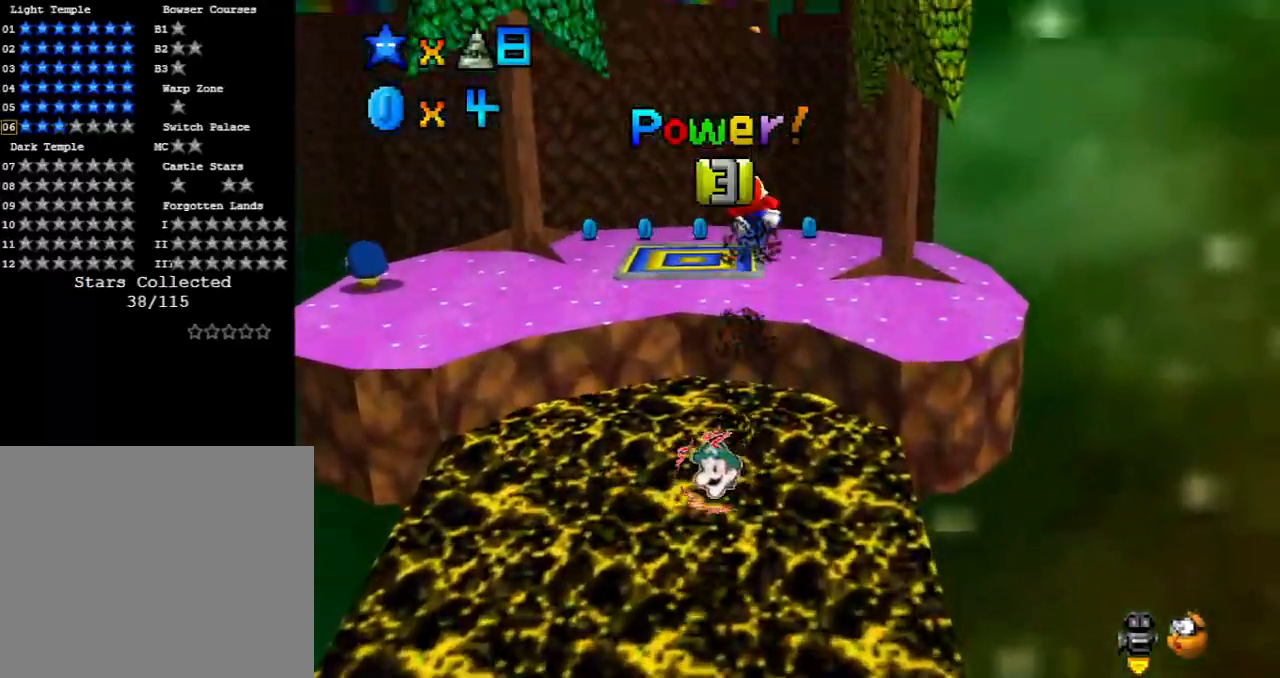
{"buttons": [], "left_stick": "center", "events": [[83, "left_stick", "center"], [267, "left_stick", "down-left"], [467, "left_stick", "center"]]}
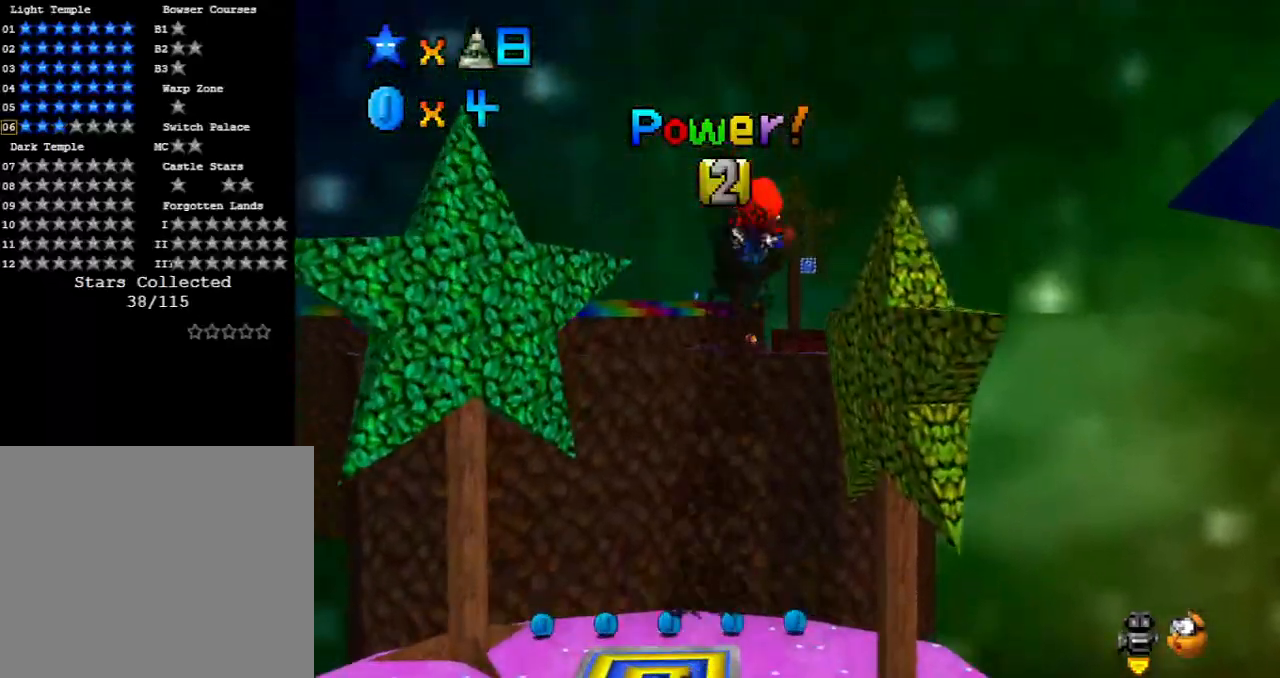
{"buttons": [], "left_stick": "center", "events": [[150, "left_stick", "left"], [233, "left_stick", "center"]]}
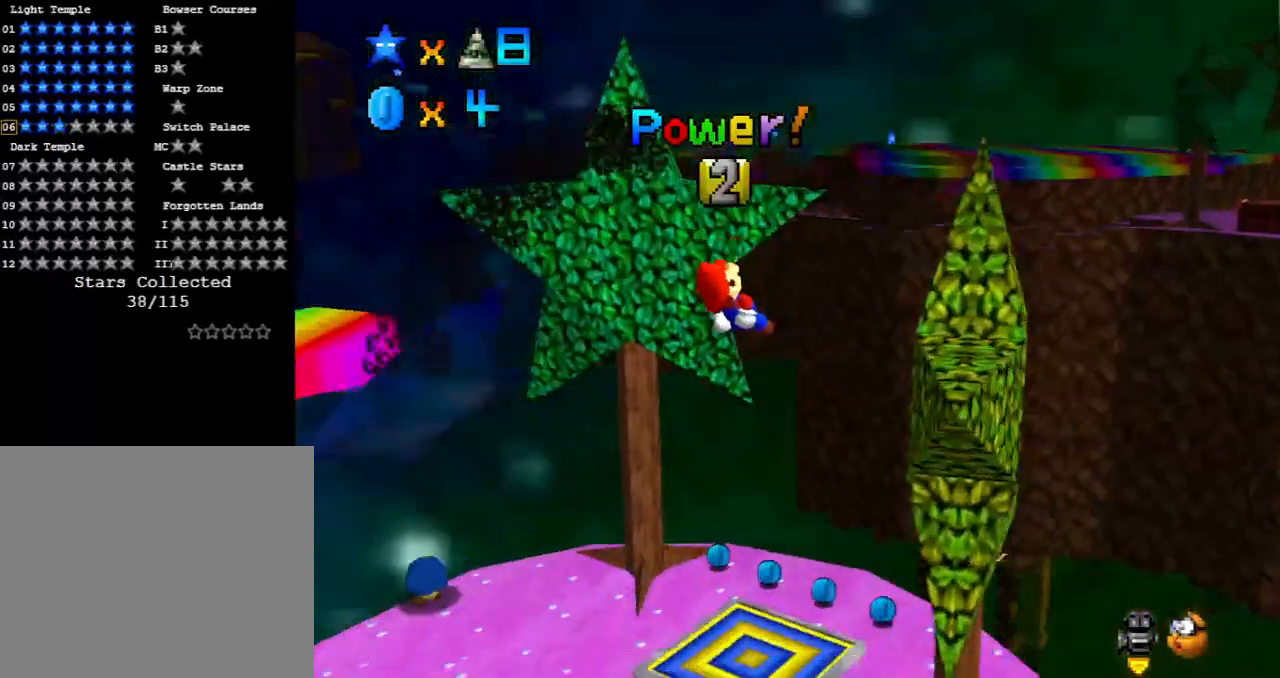
{"buttons": [], "left_stick": "center", "events": []}
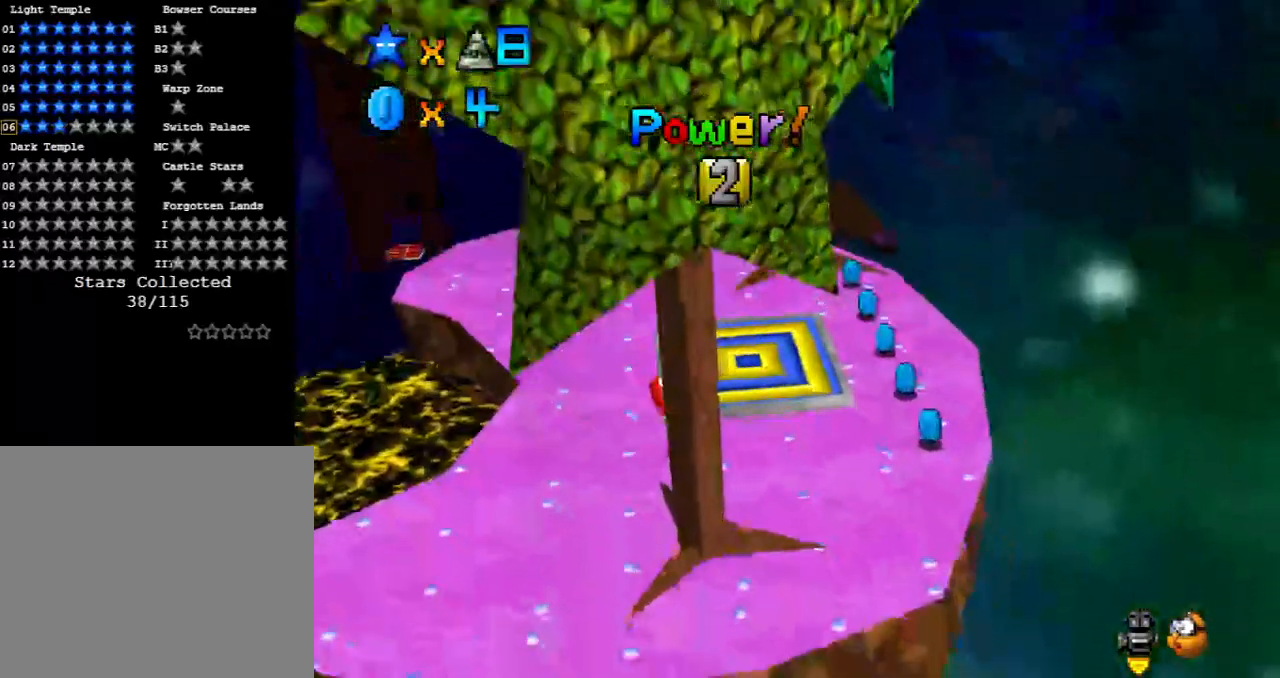
{"buttons": [], "left_stick": "down-right", "events": [[200, "left_stick", "down-right"]]}
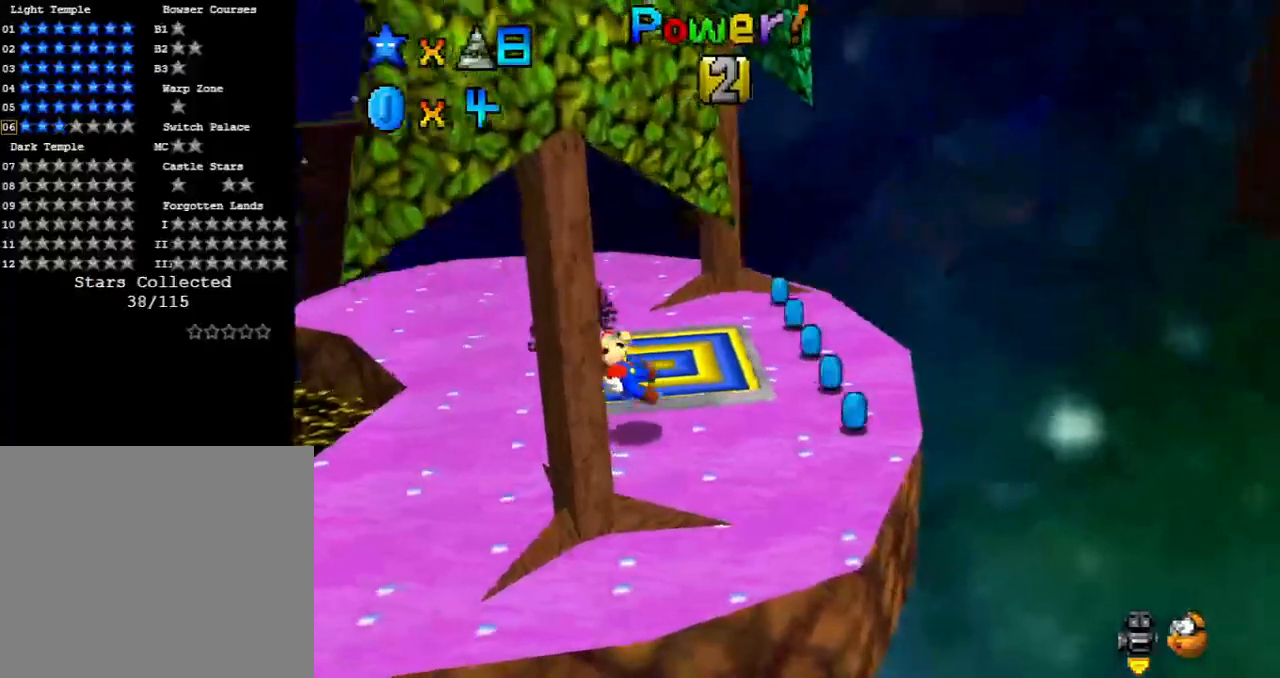
{"buttons": [], "left_stick": "down-right", "events": []}
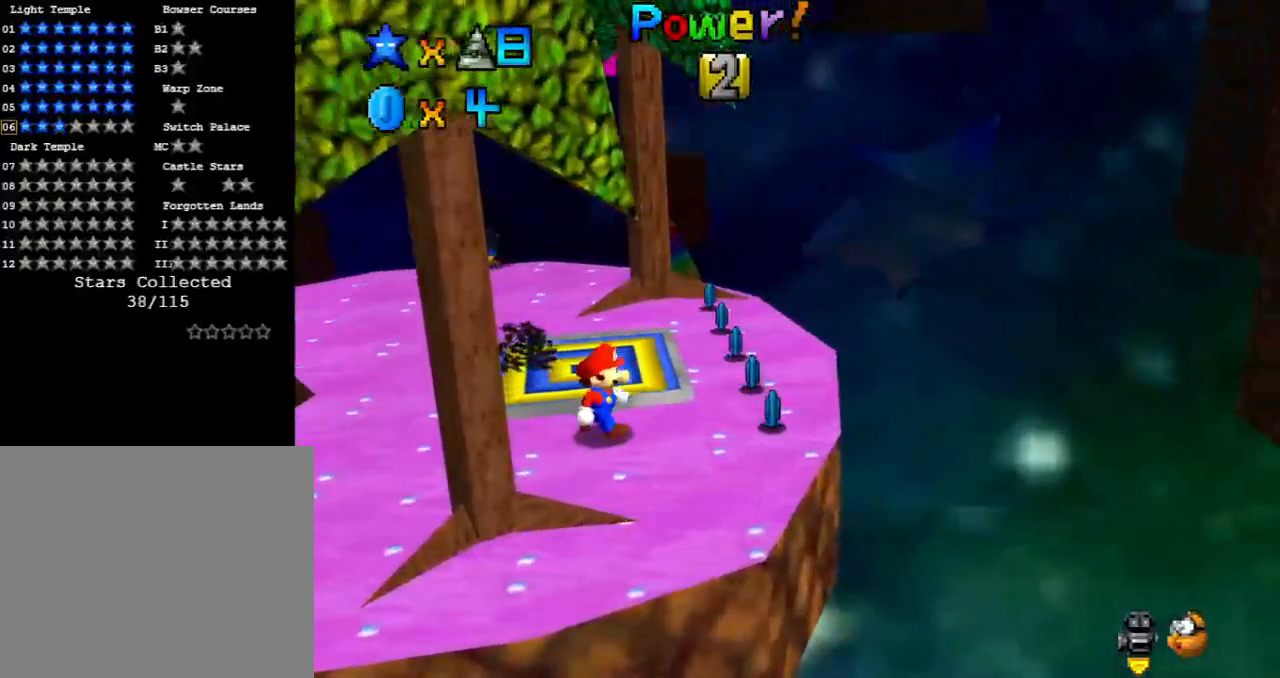
{"buttons": [], "left_stick": "right", "events": [[317, "left_stick", "right"]]}
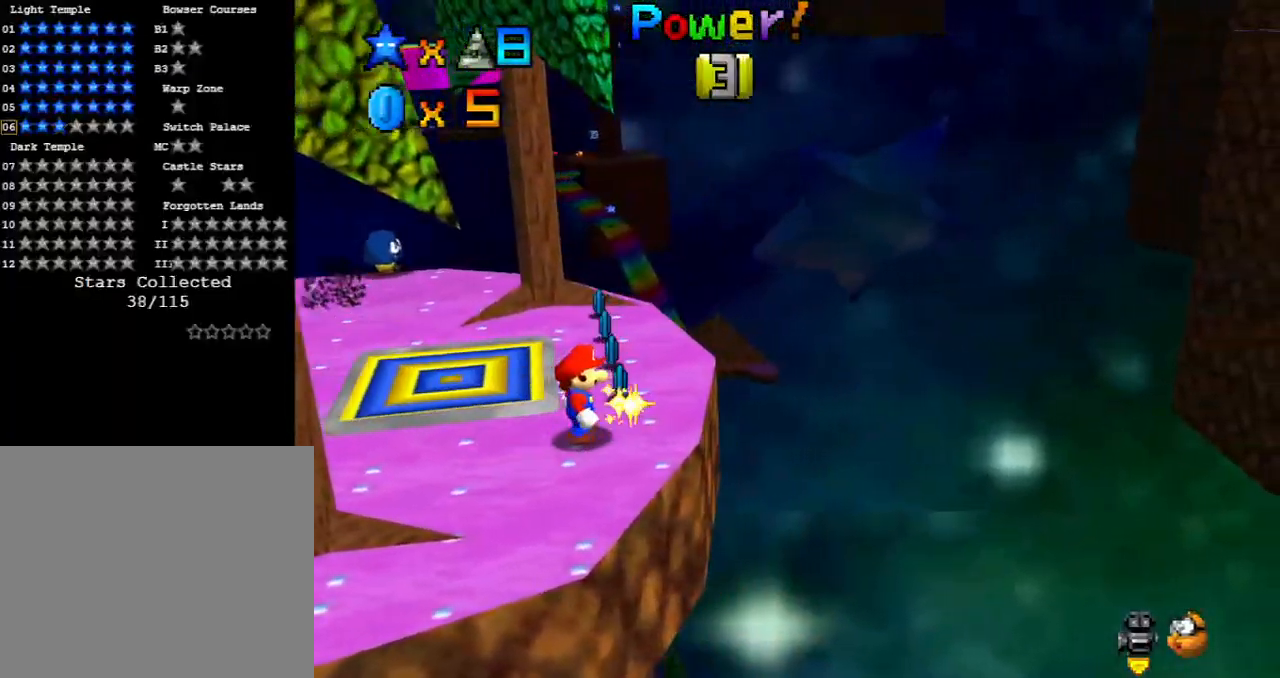
{"buttons": [], "left_stick": "up", "events": [[33, "left_stick", "up-right"], [150, "left_stick", "up"]]}
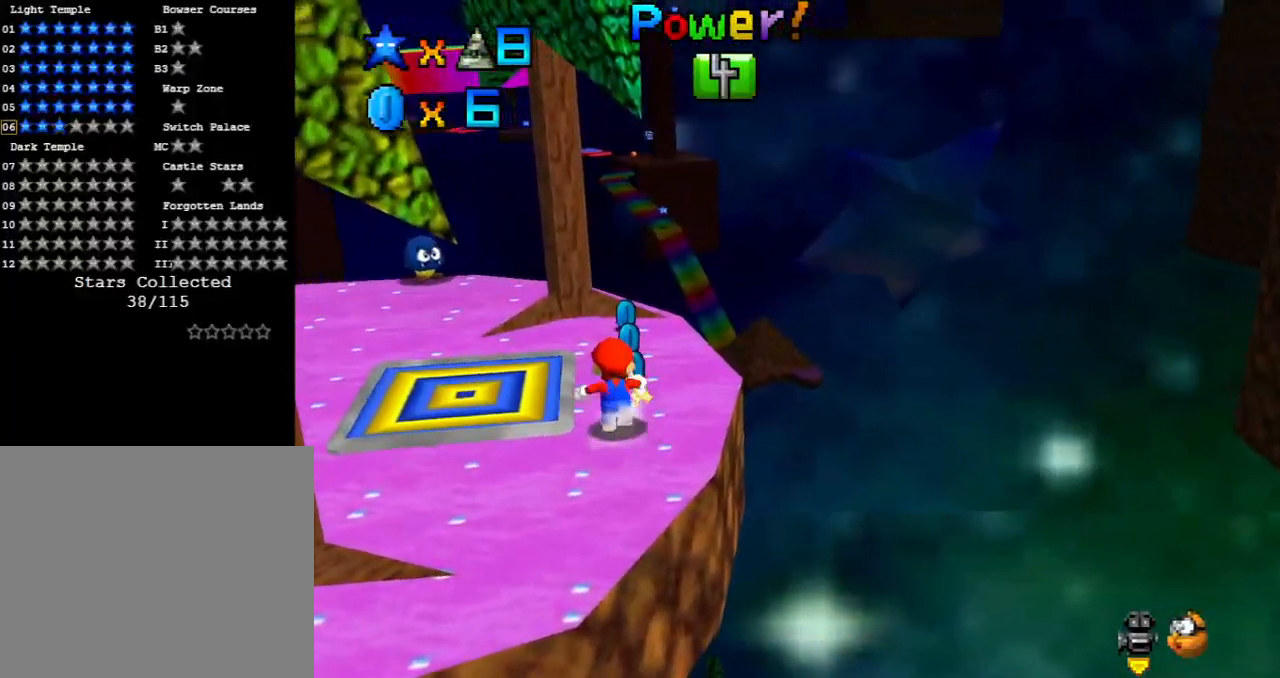
{"buttons": [], "left_stick": "up", "events": []}
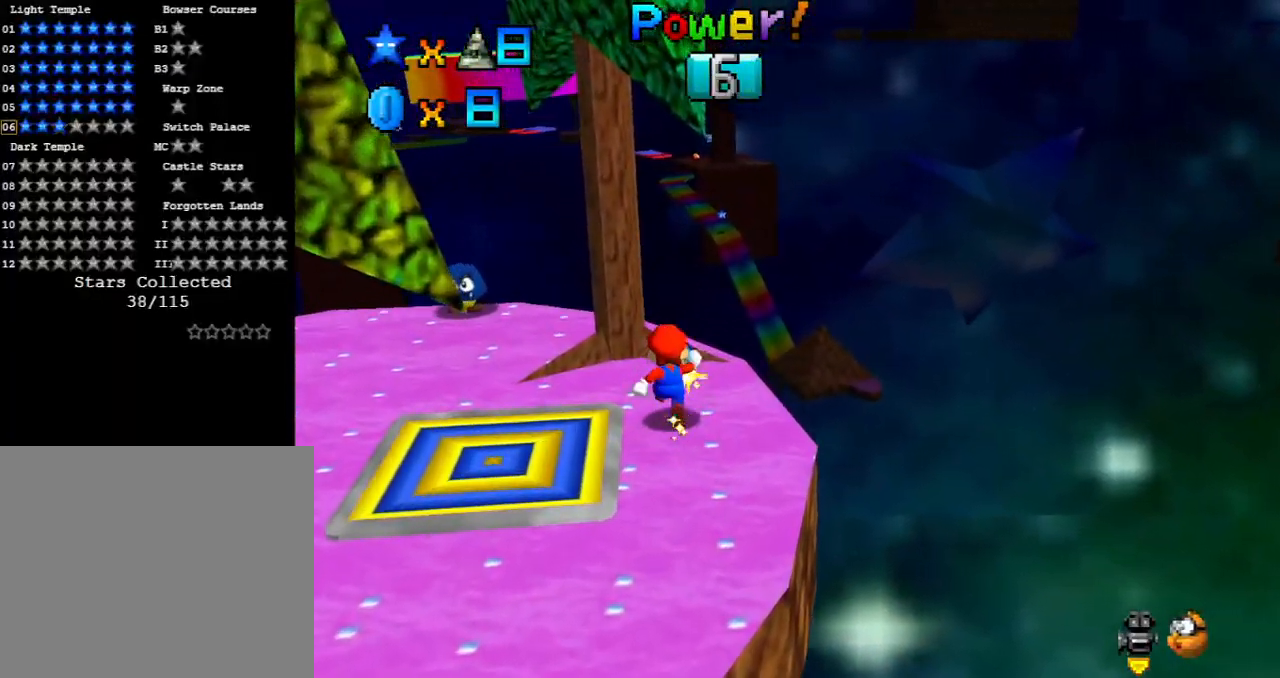
{"buttons": [], "left_stick": "down-left", "events": [[183, "left_stick", "down-left"]]}
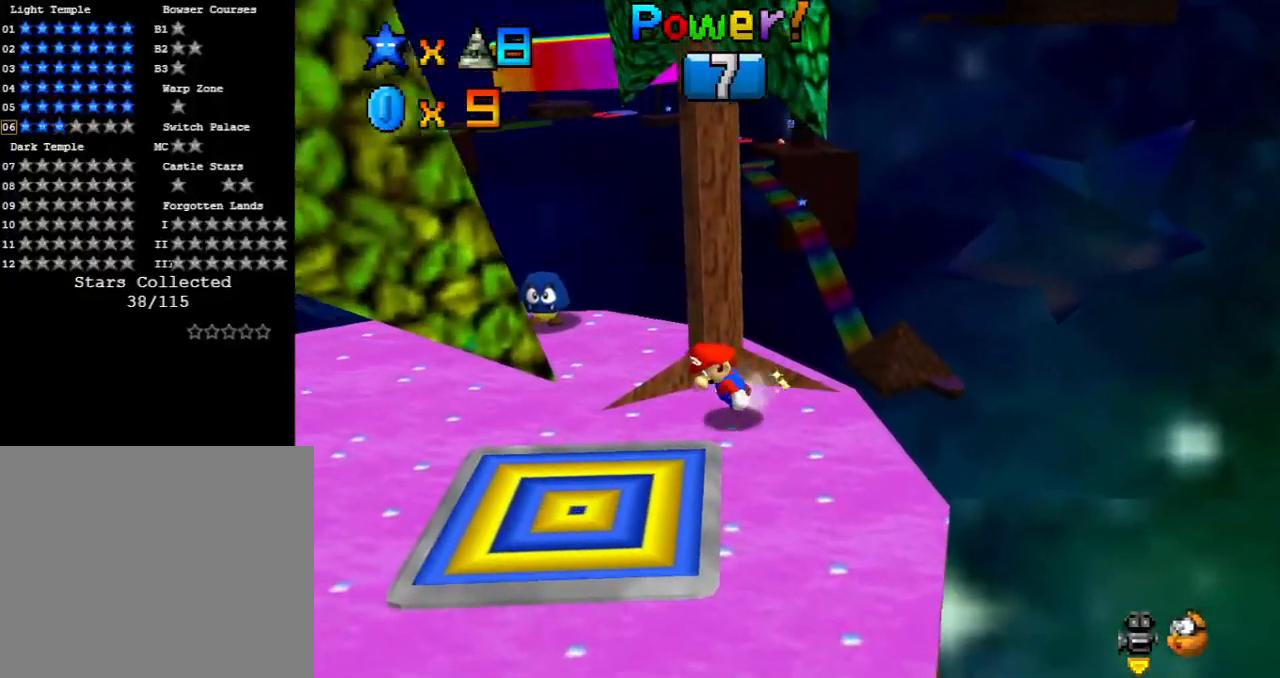
{"buttons": [], "left_stick": "down-left", "events": []}
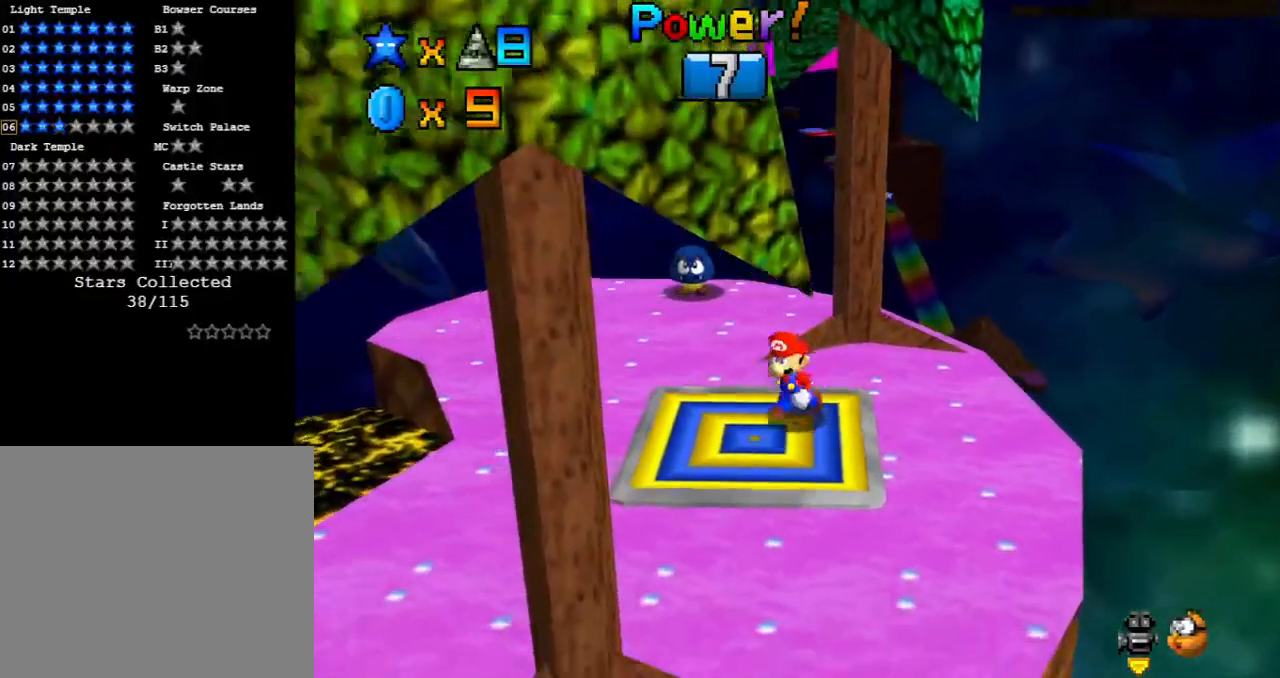
{"buttons": [], "left_stick": "center", "events": [[17, "left_stick", "center"]]}
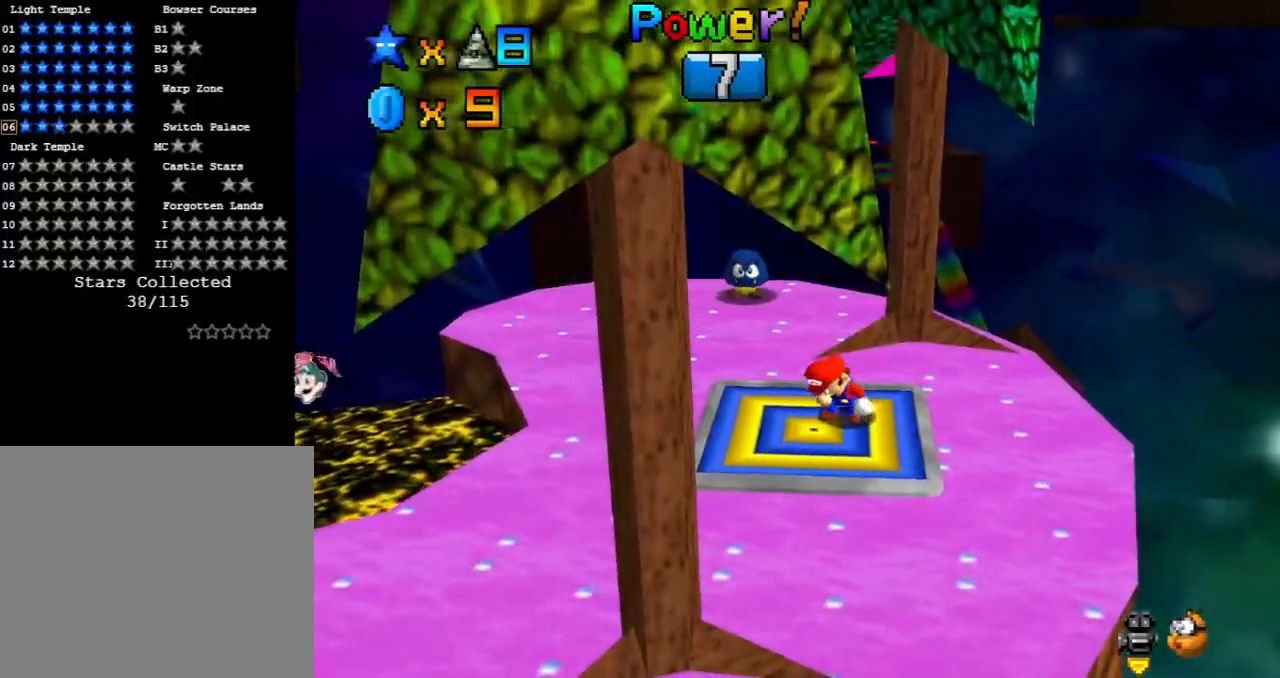
{"buttons": [], "left_stick": "center", "events": []}
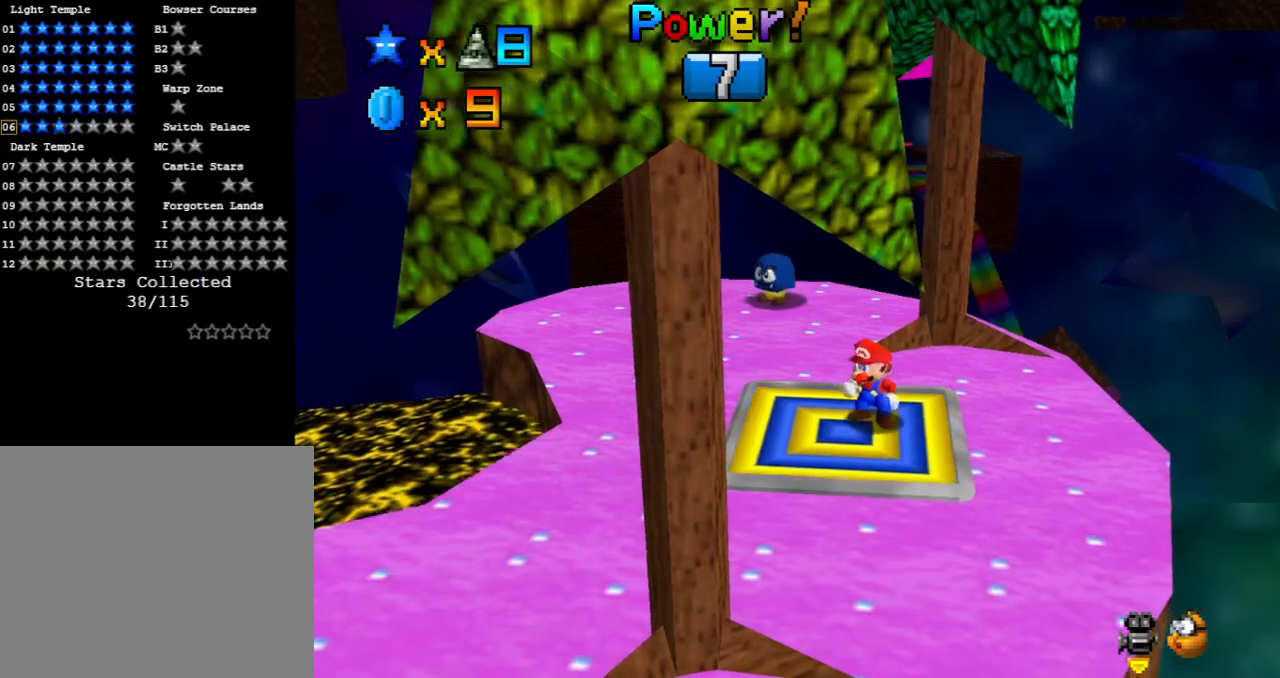
{"buttons": [], "left_stick": "center", "events": []}
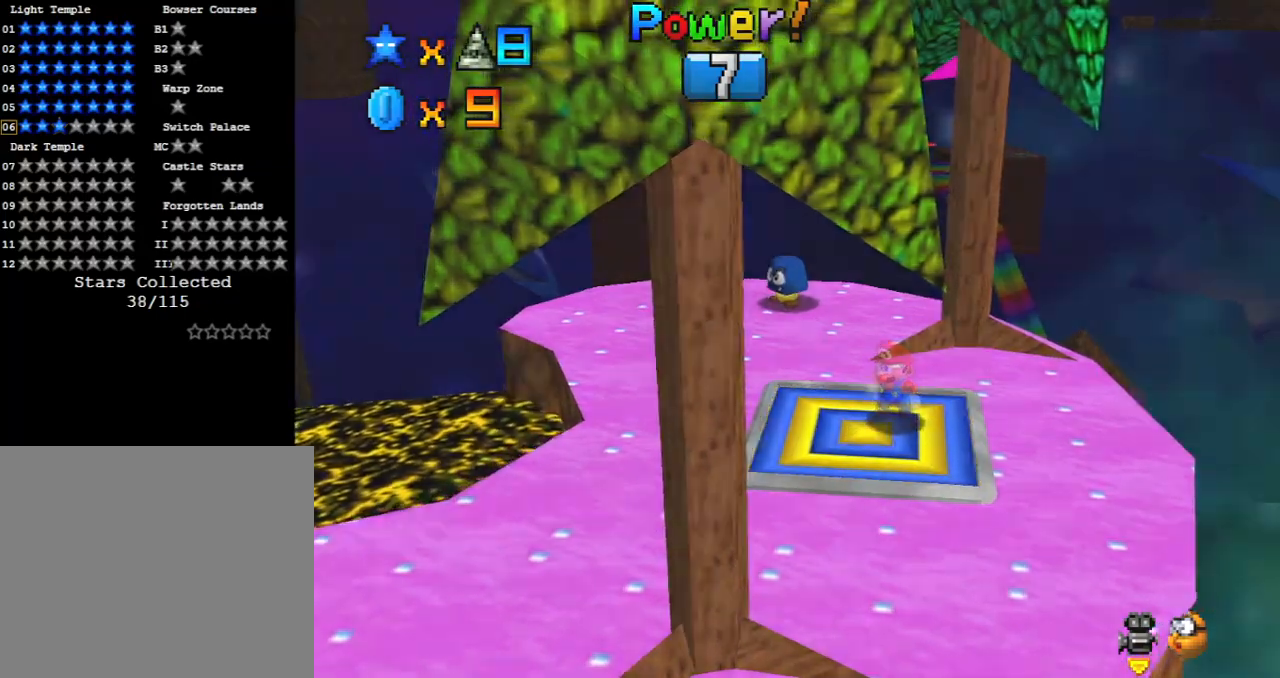
{"buttons": [], "left_stick": "center", "events": []}
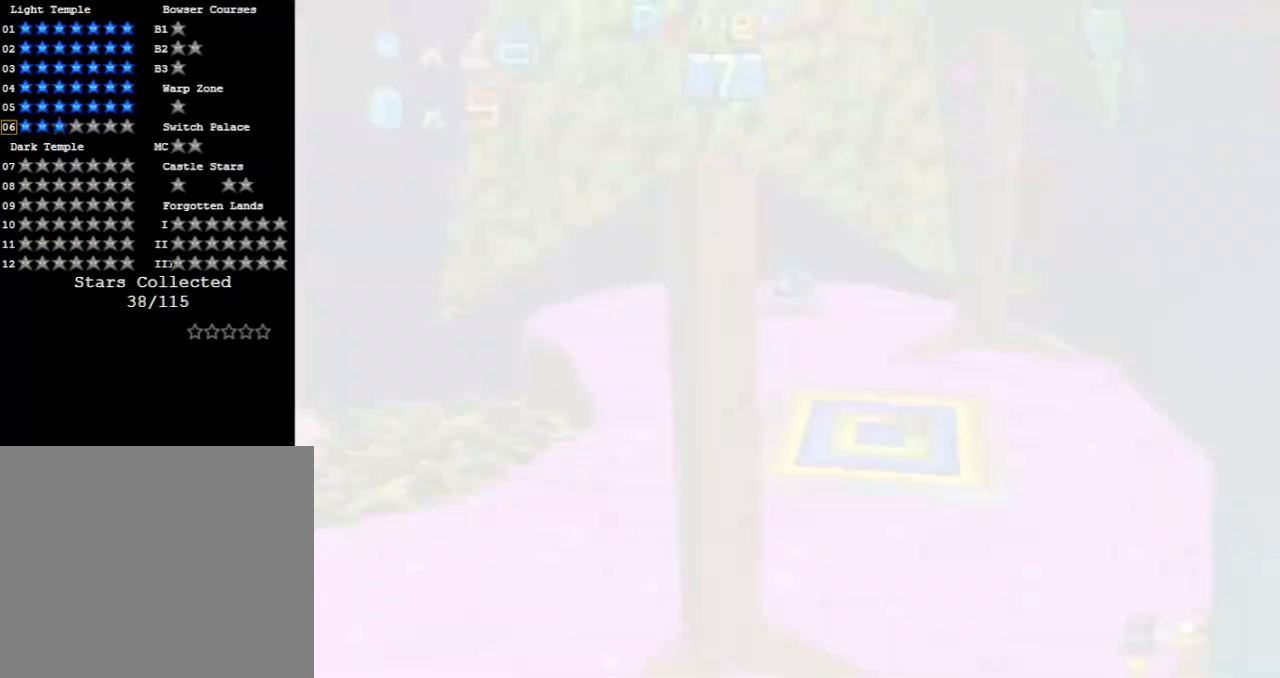
{"buttons": [], "left_stick": "center", "events": []}
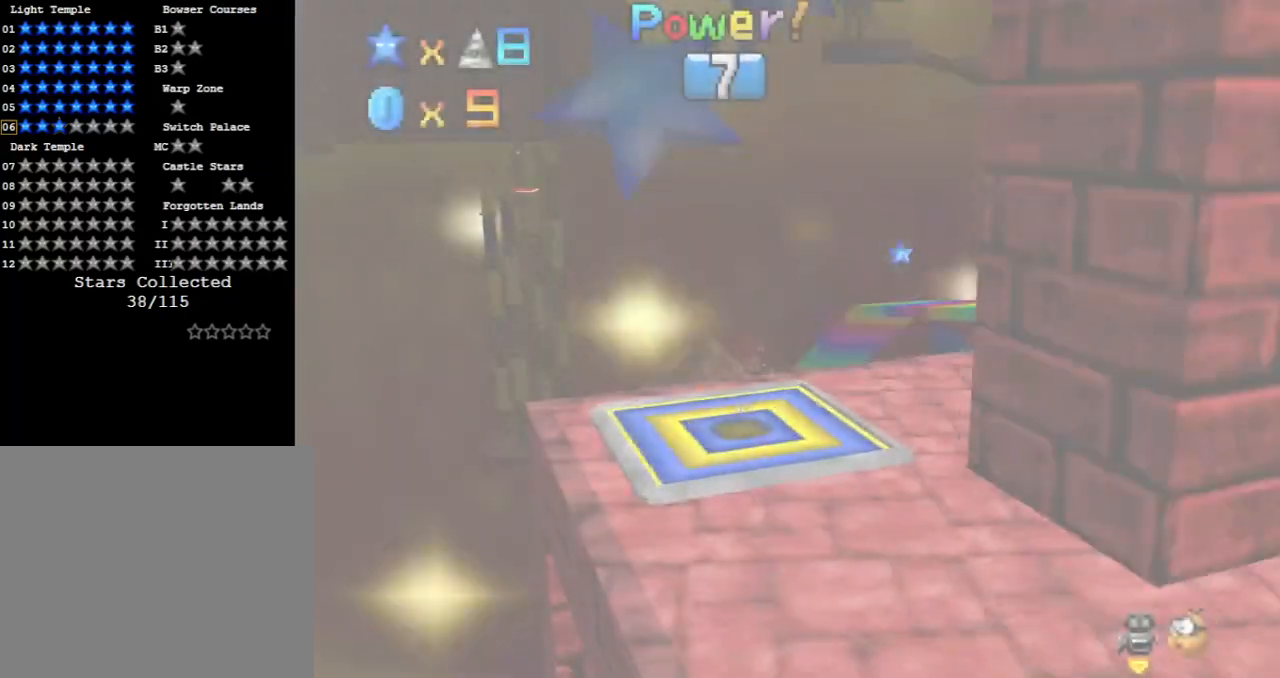
{"buttons": [], "left_stick": "center", "events": []}
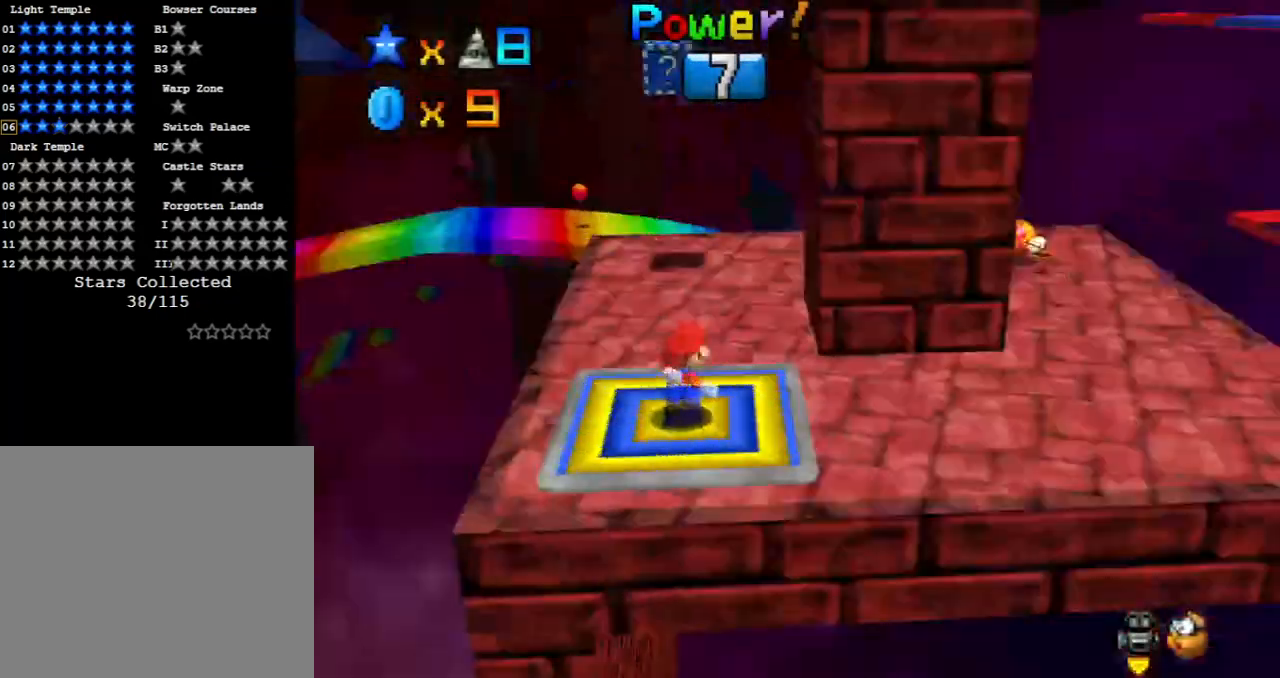
{"buttons": [], "left_stick": "up-left", "events": [[350, "left_stick", "up-left"]]}
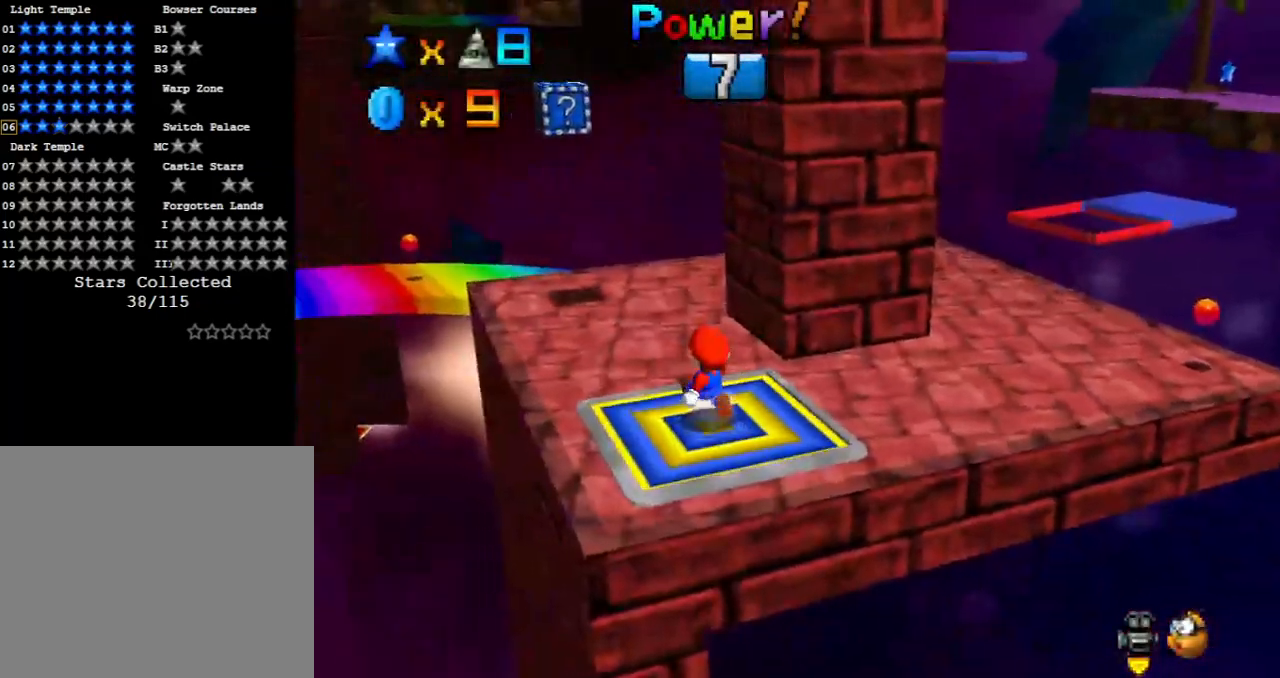
{"buttons": [], "left_stick": "up-left", "events": []}
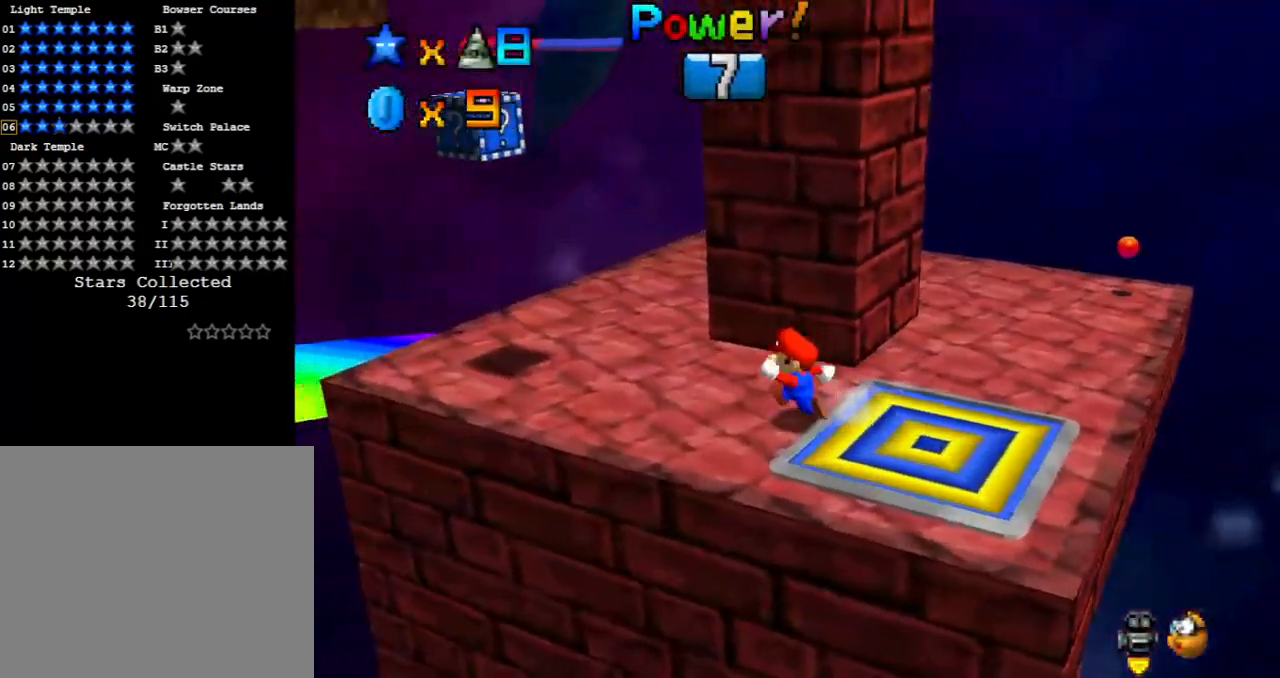
{"buttons": [], "left_stick": "up-left", "events": []}